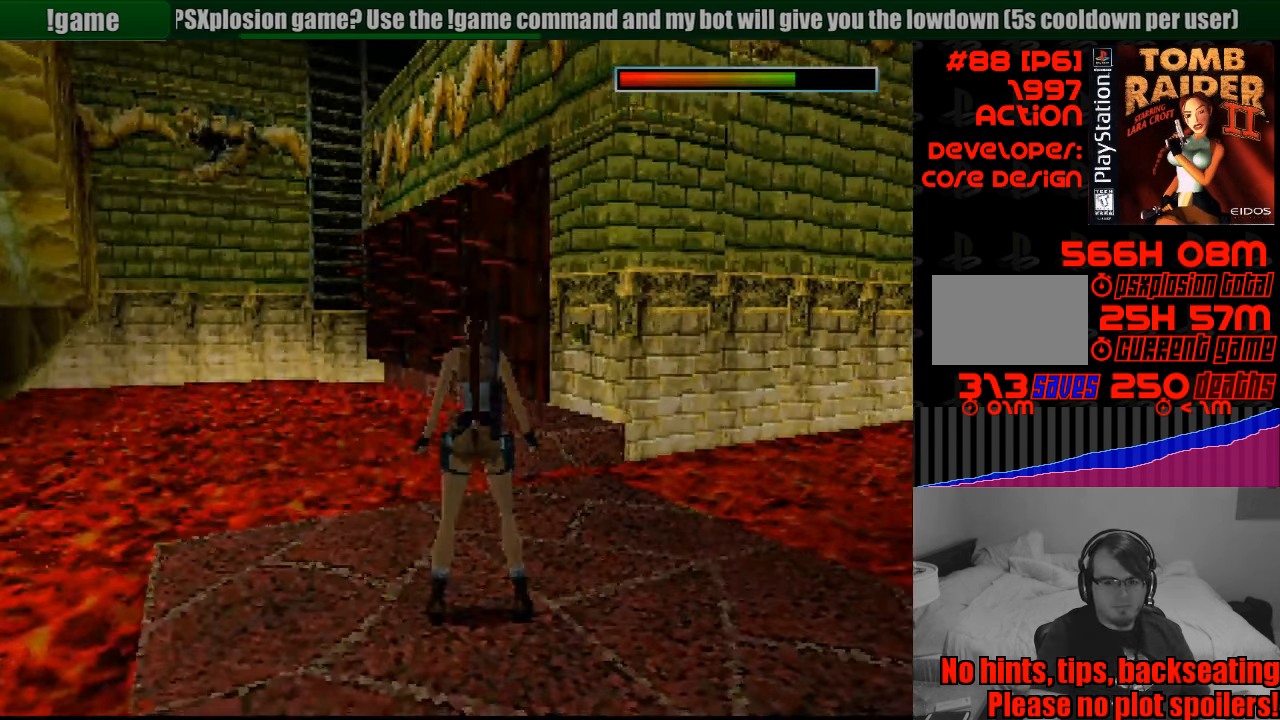
Gameplay with a controller (PlayStation layout); each line is a JSON object with the inputs held at the frame after it. "events" lists button and stick changes between this image and that frame as [ms after this image, input, new state], when the widget could be followed in between. Not read: L3 R3.
{"buttons": ["DPAD_RIGHT"], "events": [[133, "DPAD_RIGHT", "down"]]}
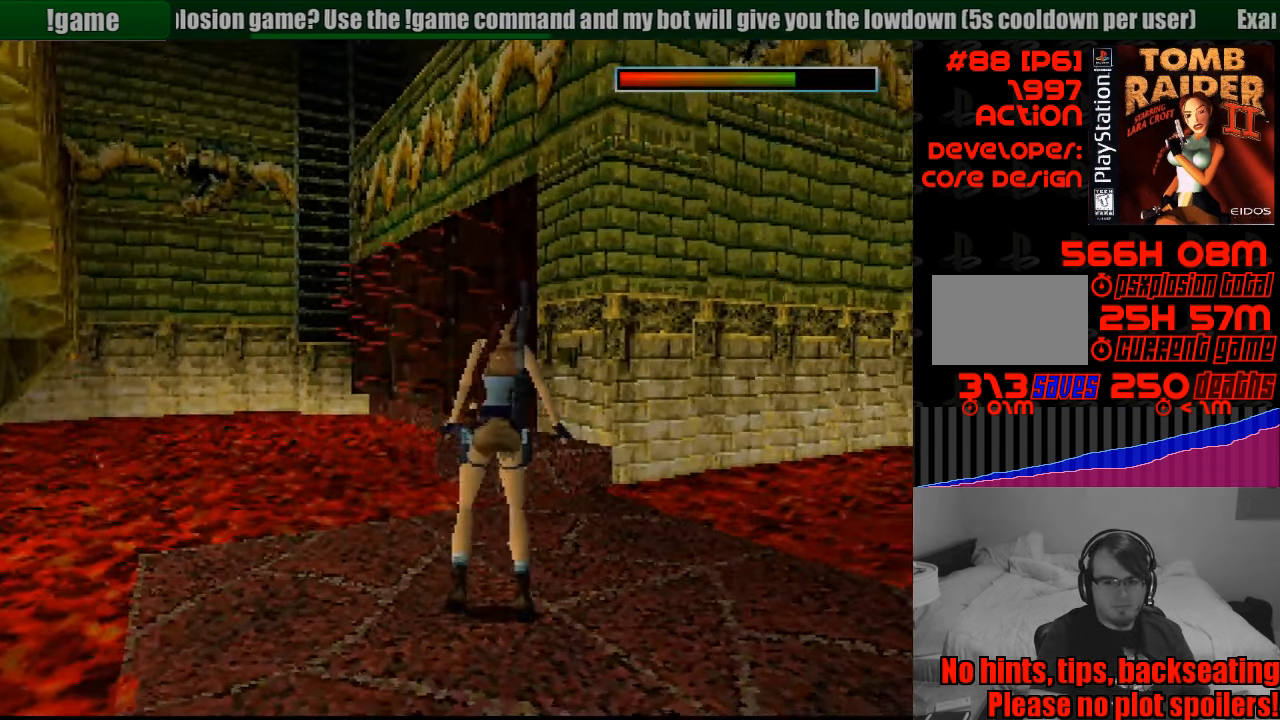
{"buttons": ["DPAD_UP"], "events": [[67, "DPAD_RIGHT", "up"], [267, "DPAD_UP", "down"]]}
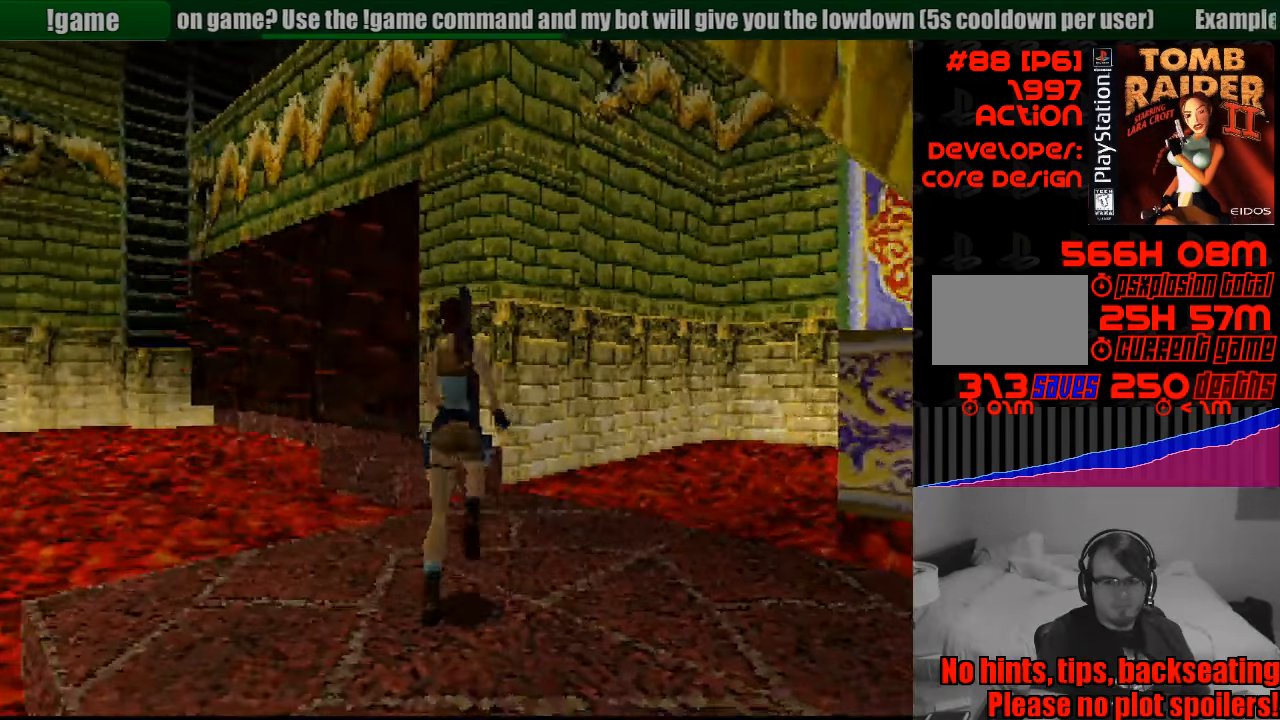
{"buttons": [], "events": [[33, "DPAD_UP", "up"], [50, "DPAD_UP", "down"], [250, "DPAD_LEFT", "down"], [367, "DPAD_UP", "up"], [383, "DPAD_LEFT", "up"]]}
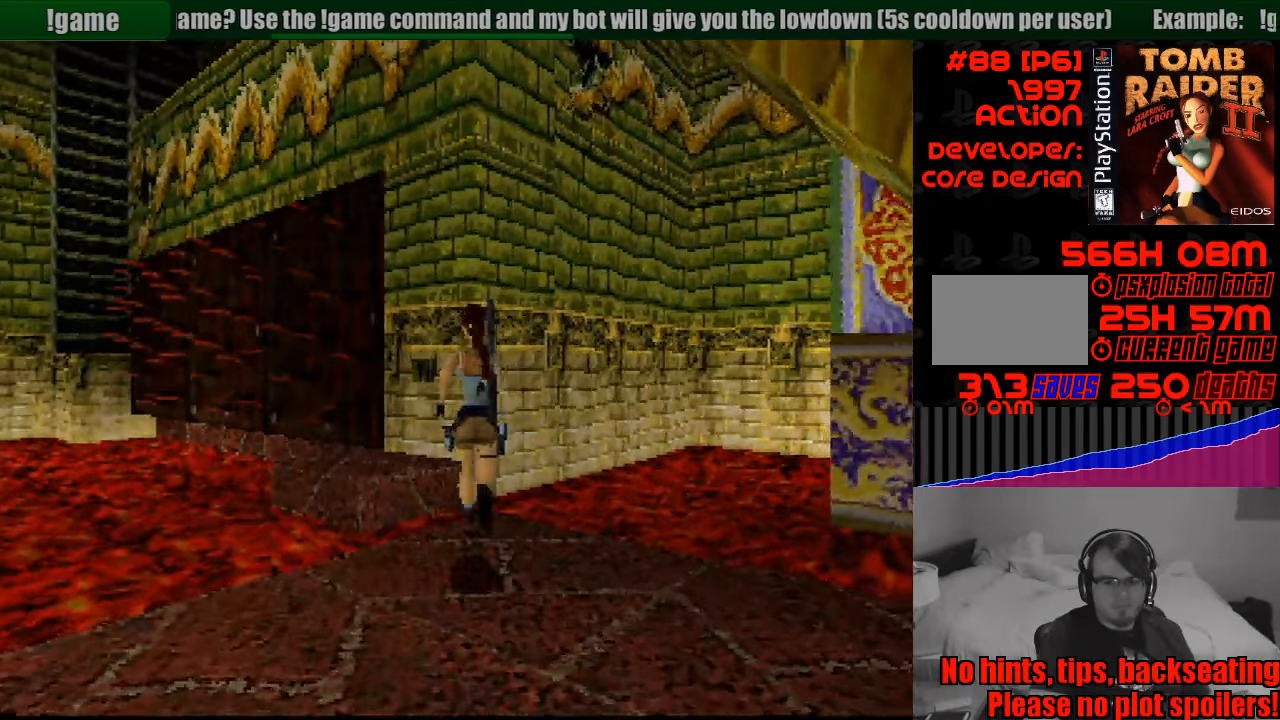
{"buttons": ["R1"], "events": [[133, "R1", "down"]]}
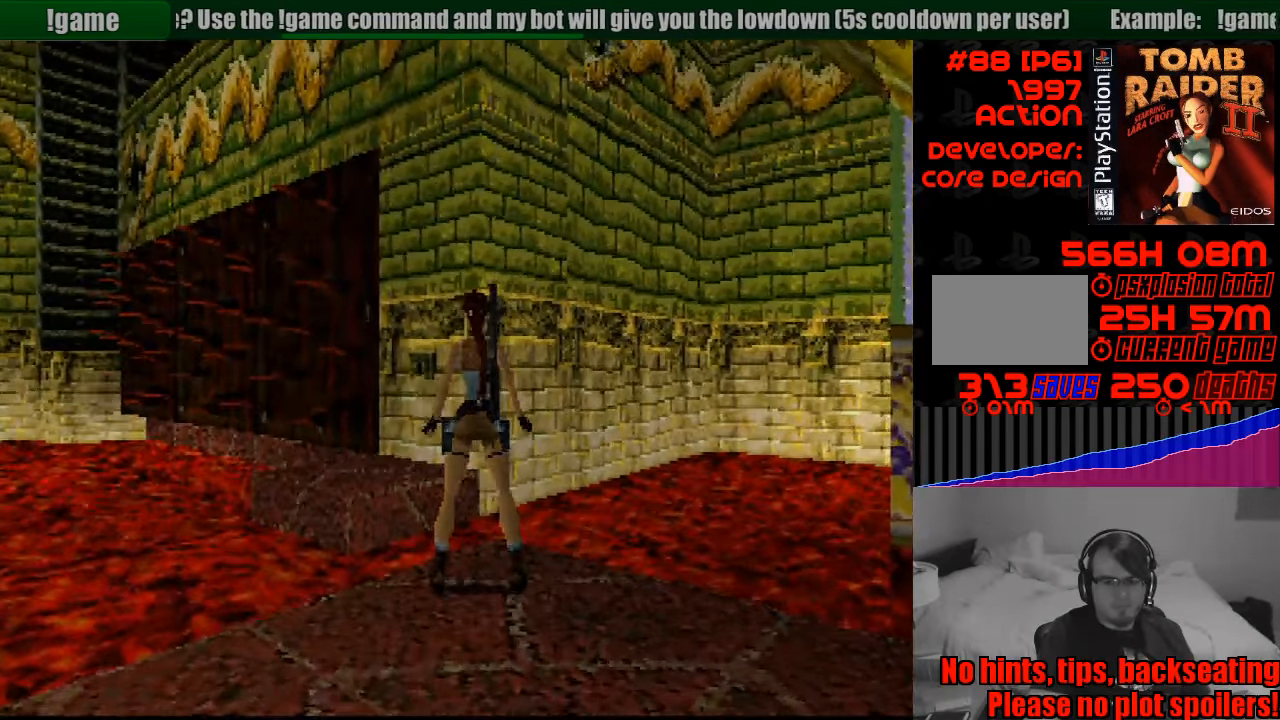
{"buttons": ["R1", "DPAD_UP"], "events": [[33, "DPAD_LEFT", "down"], [33, "DPAD_UP", "down"], [450, "DPAD_LEFT", "up"]]}
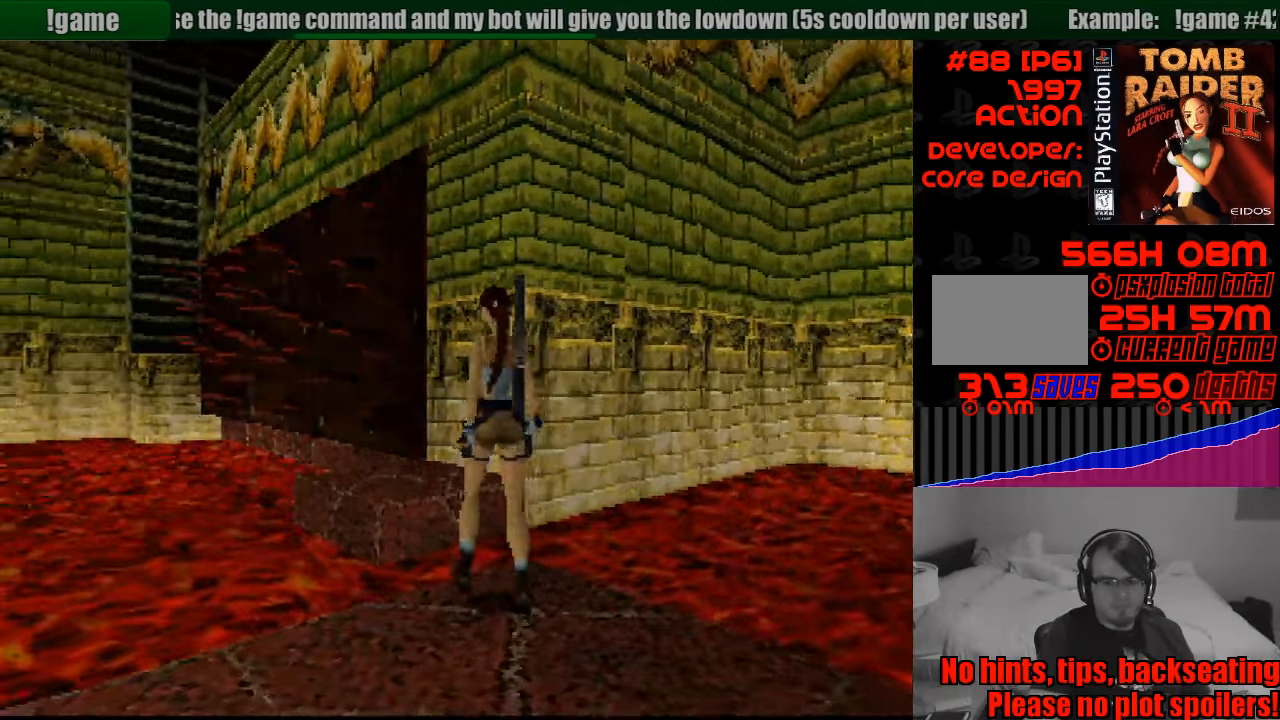
{"buttons": [], "events": [[167, "DPAD_UP", "up"], [450, "R1", "up"]]}
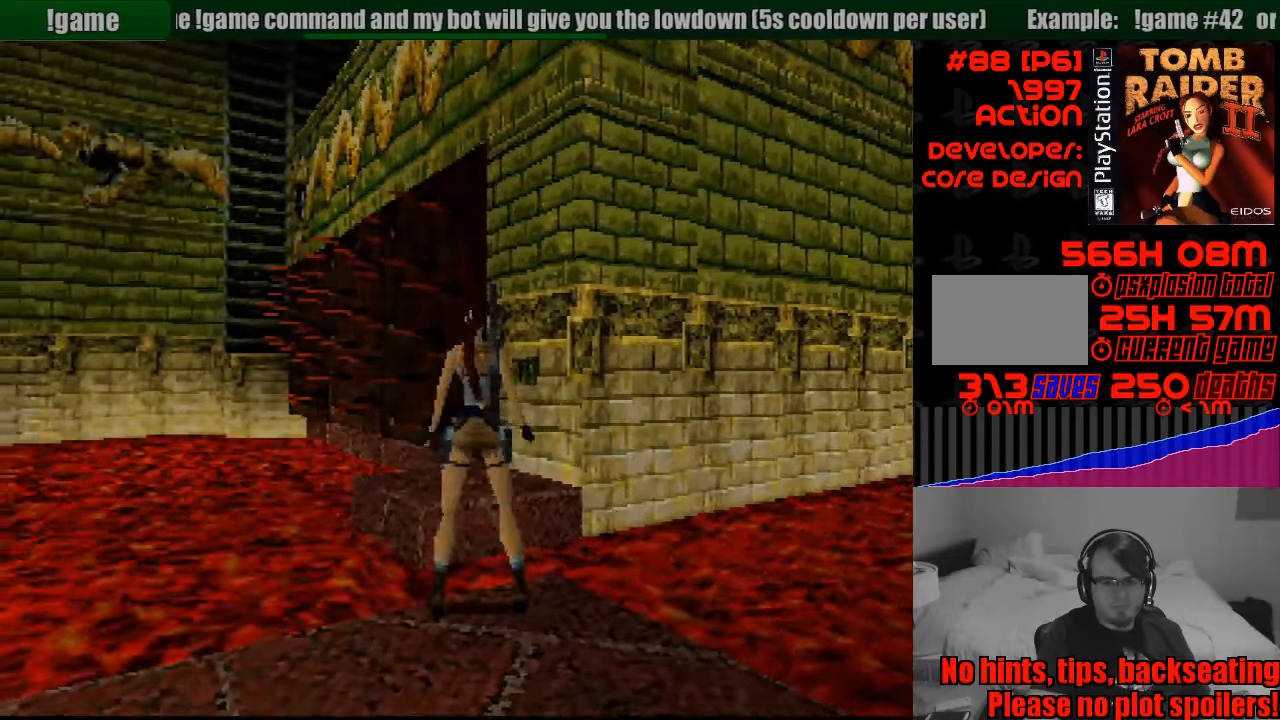
{"buttons": ["DPAD_RIGHT"], "events": [[233, "DPAD_RIGHT", "down"]]}
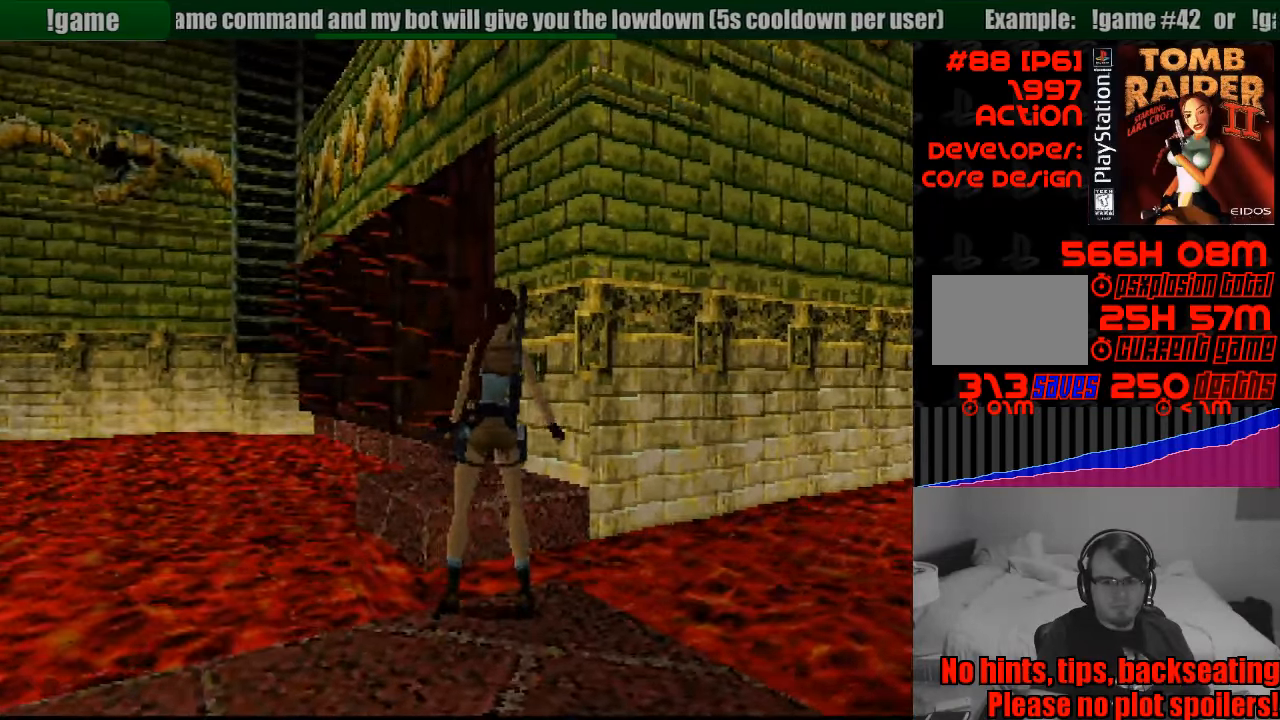
{"buttons": ["DPAD_LEFT"], "events": [[50, "DPAD_RIGHT", "up"], [500, "DPAD_LEFT", "down"]]}
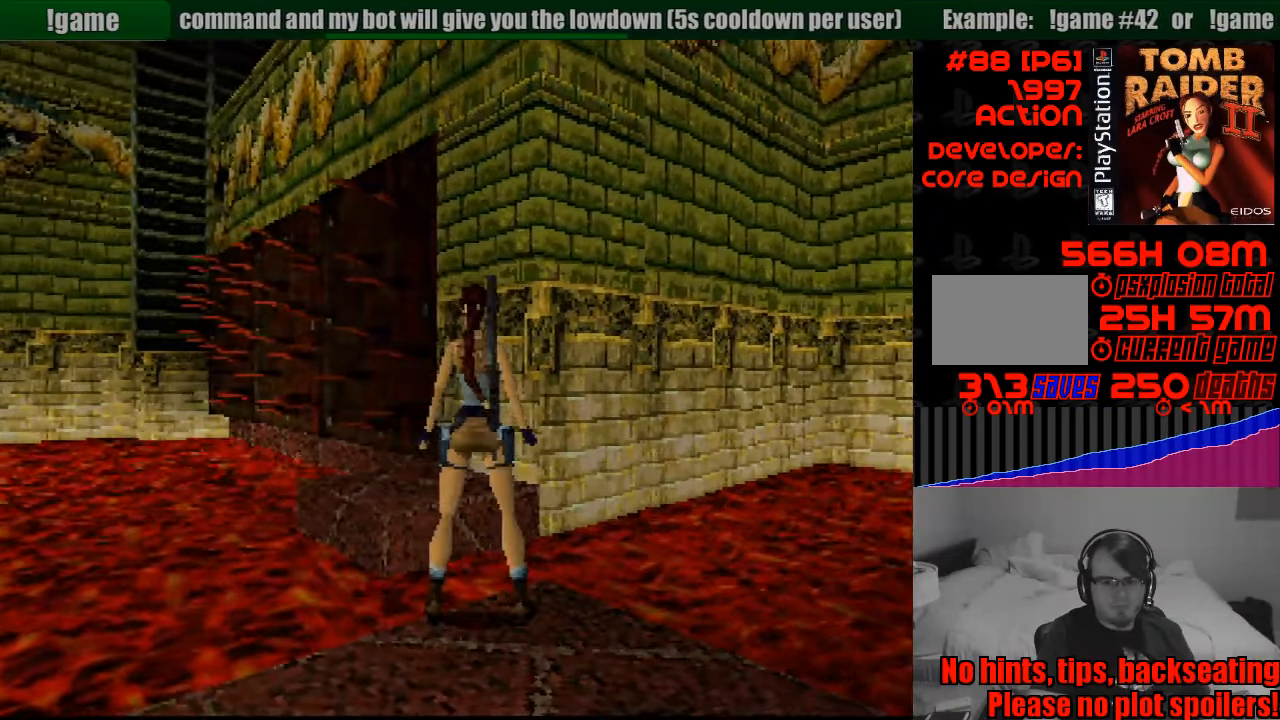
{"buttons": ["DPAD_LEFT"], "events": [[116, "DPAD_LEFT", "up"], [400, "DPAD_LEFT", "down"]]}
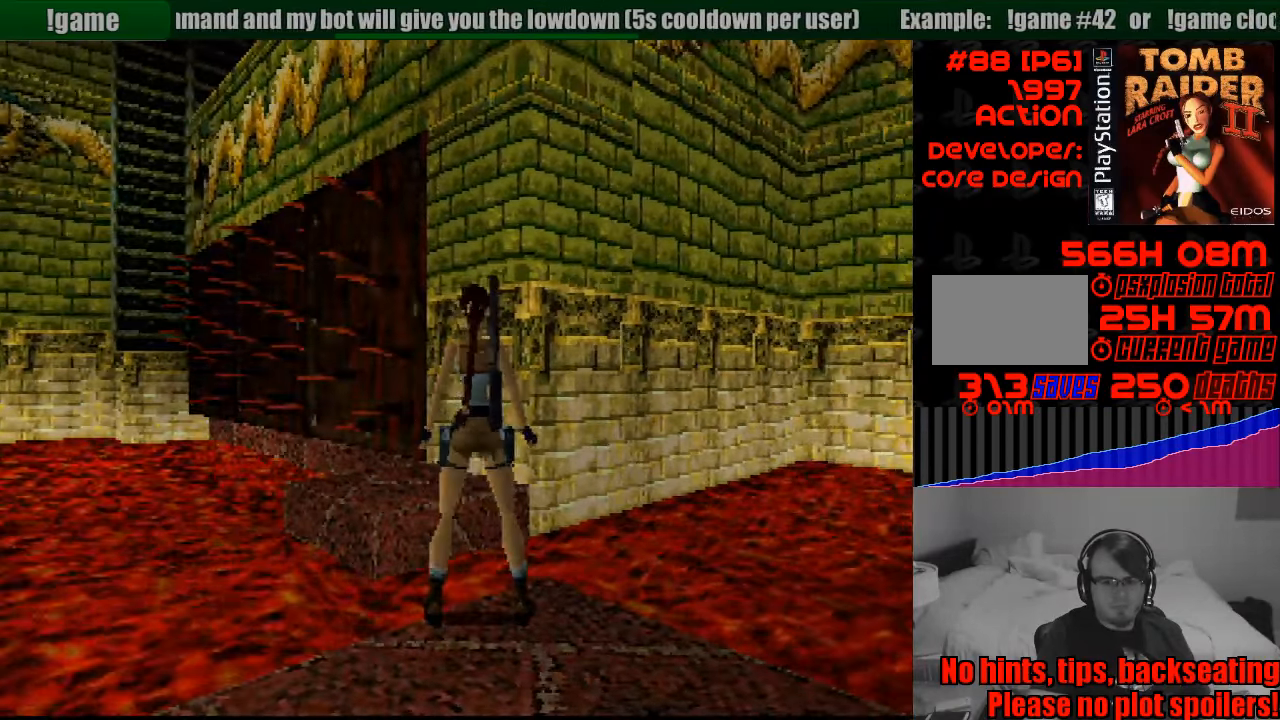
{"buttons": ["SQUARE", "DPAD_UP"], "events": [[66, "DPAD_LEFT", "up"], [366, "SQUARE", "down"], [383, "DPAD_UP", "down"]]}
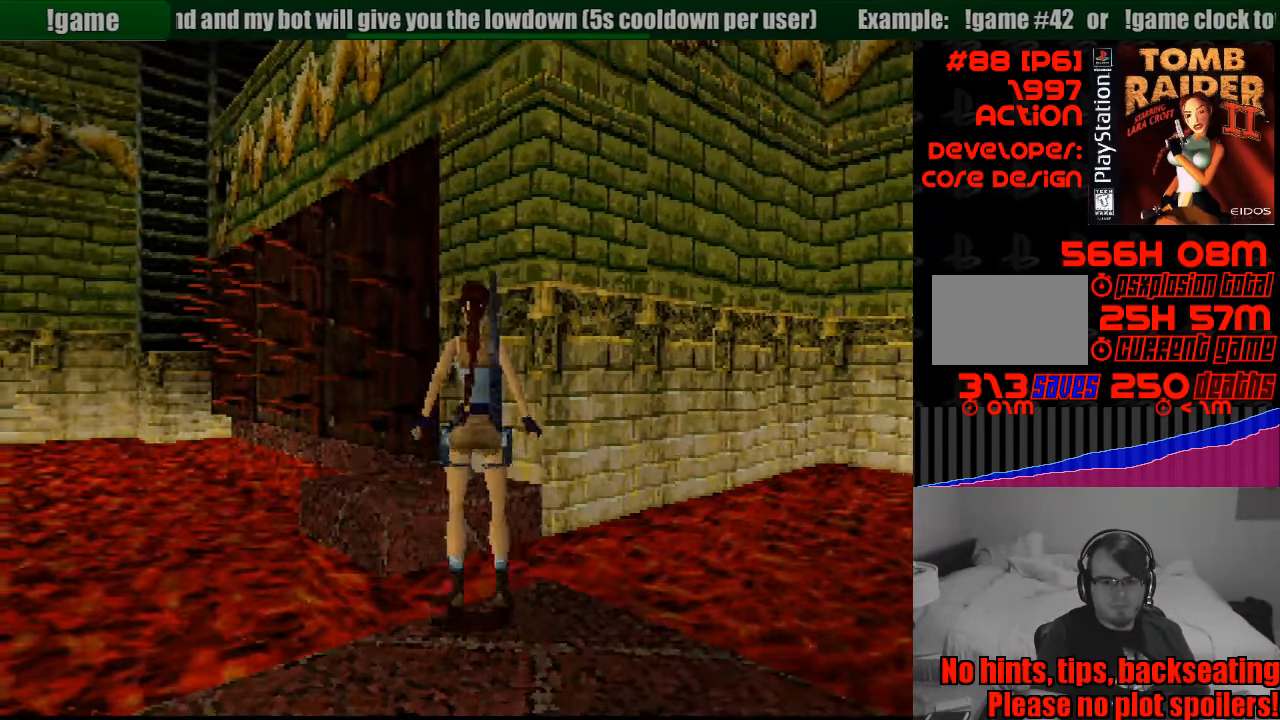
{"buttons": [], "events": [[300, "SQUARE", "up"], [466, "DPAD_UP", "up"]]}
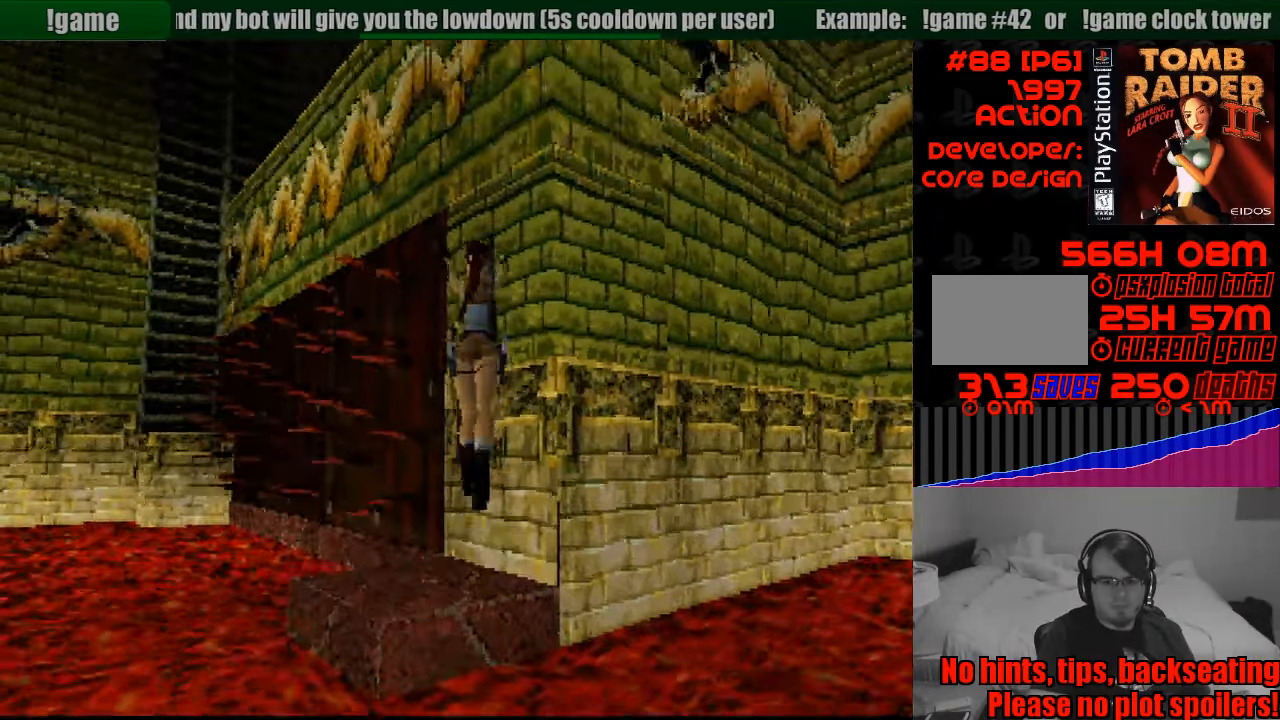
{"buttons": ["DPAD_RIGHT"], "events": [[466, "DPAD_RIGHT", "down"]]}
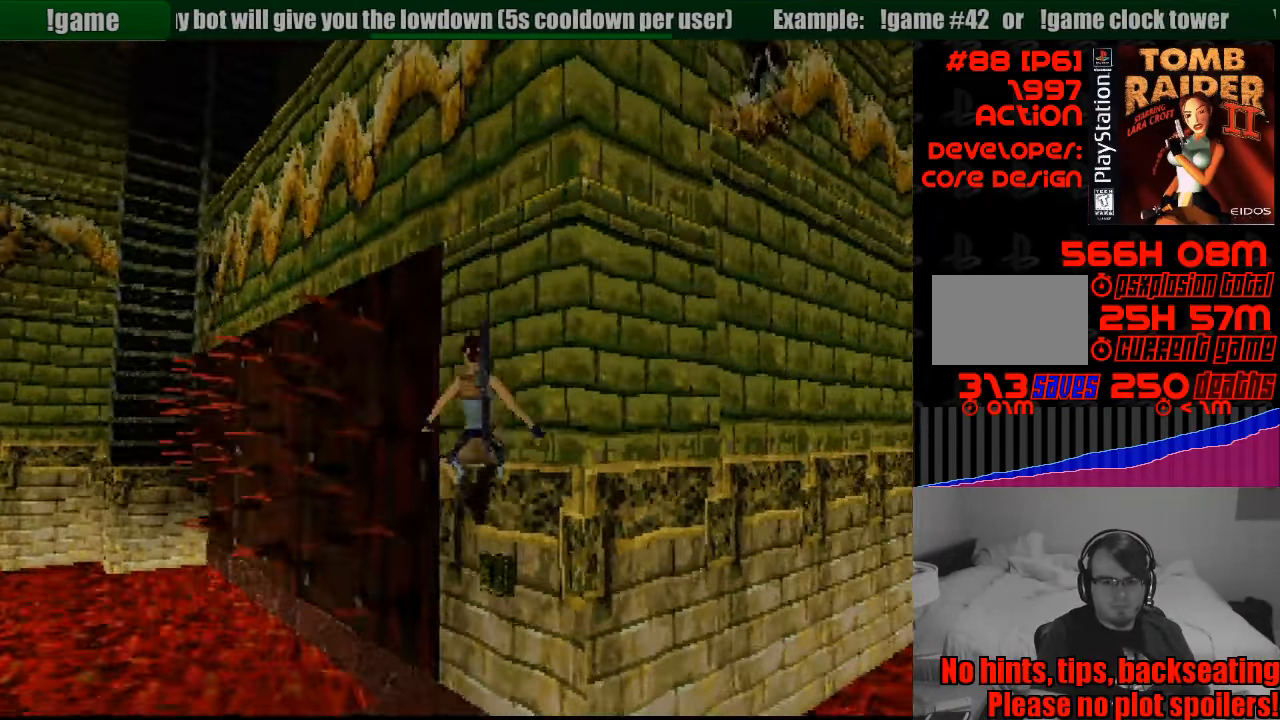
{"buttons": ["CROSS"], "events": [[116, "CROSS", "down"], [216, "CROSS", "up"], [300, "CROSS", "down"], [350, "DPAD_RIGHT", "up"], [383, "CROSS", "up"], [466, "CROSS", "down"]]}
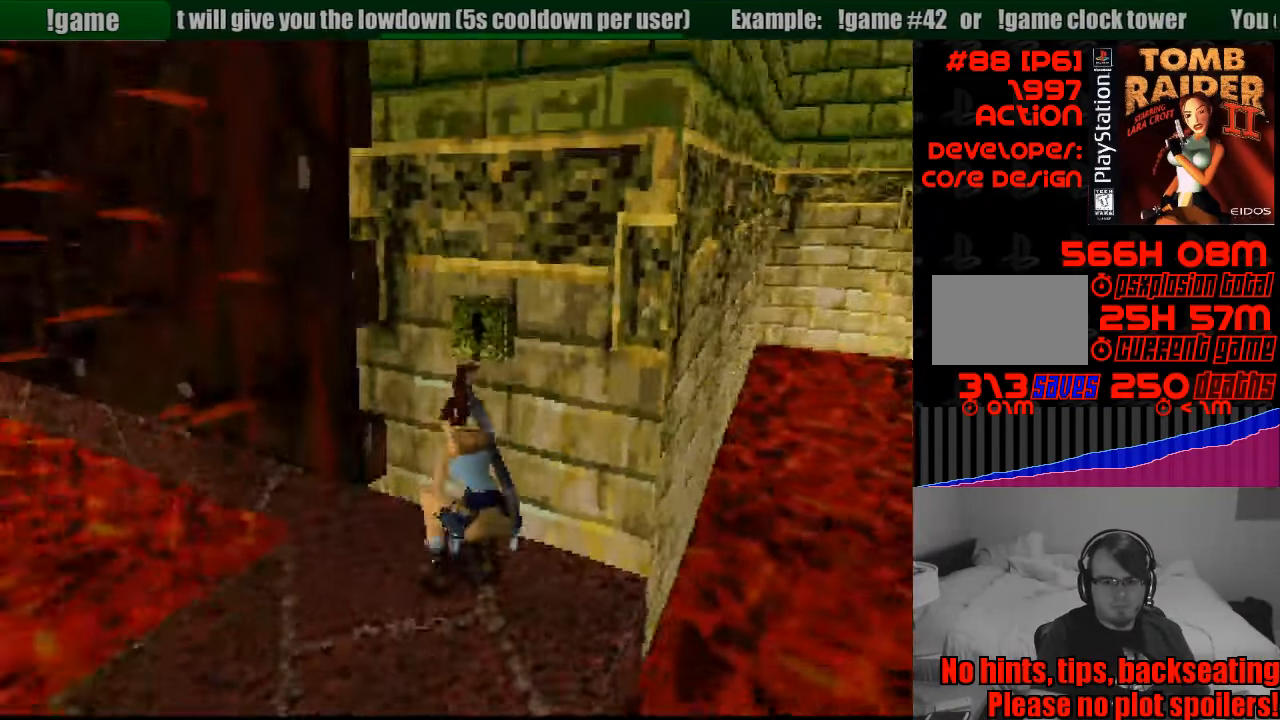
{"buttons": ["DPAD_RIGHT"], "events": [[66, "CROSS", "up"], [150, "CROSS", "down"], [200, "DPAD_RIGHT", "down"], [233, "CROSS", "up"], [333, "CROSS", "down"], [416, "CROSS", "up"]]}
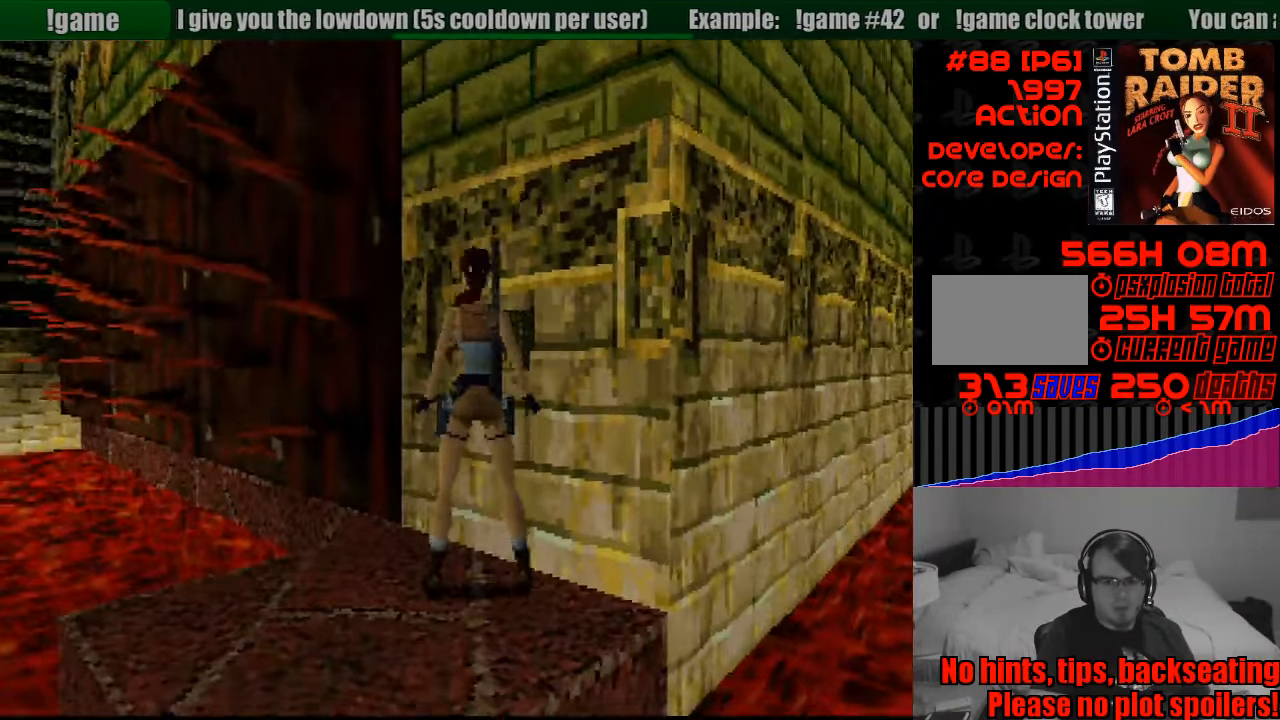
{"buttons": ["CROSS"], "events": [[483, "CROSS", "down"], [500, "DPAD_RIGHT", "up"]]}
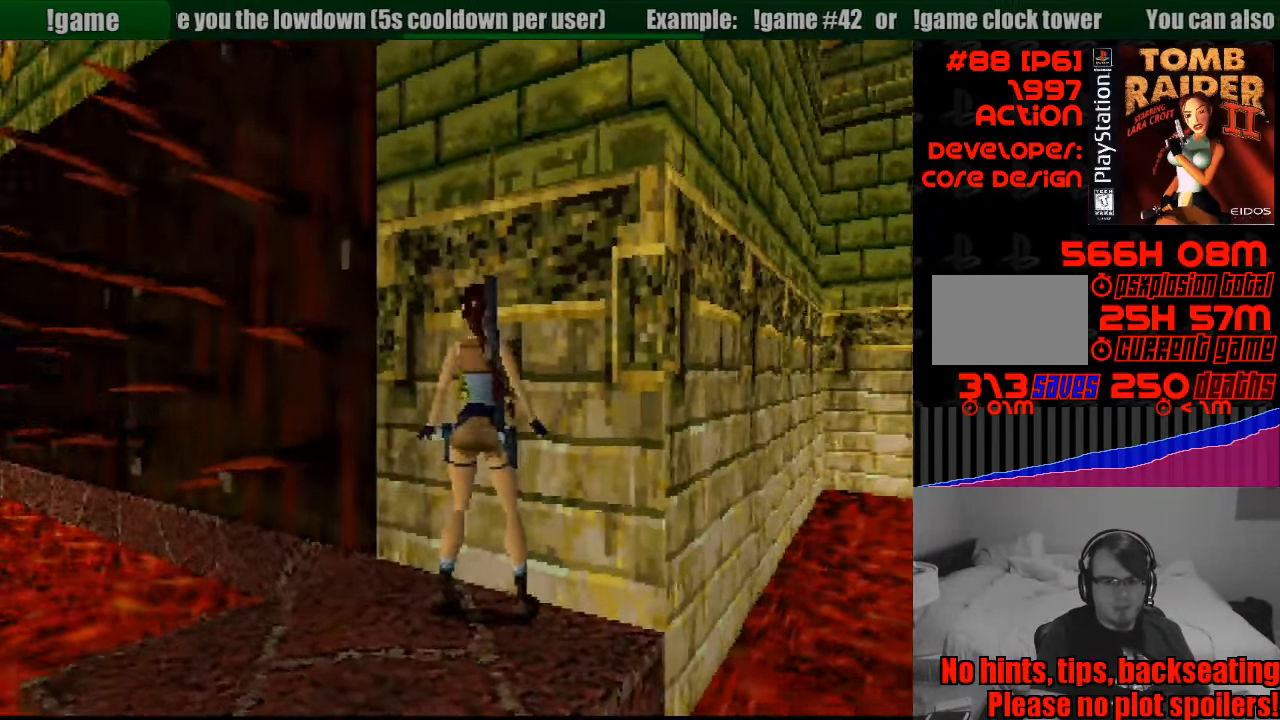
{"buttons": [], "events": [[116, "CROSS", "up"], [183, "CROSS", "down"], [283, "CROSS", "up"]]}
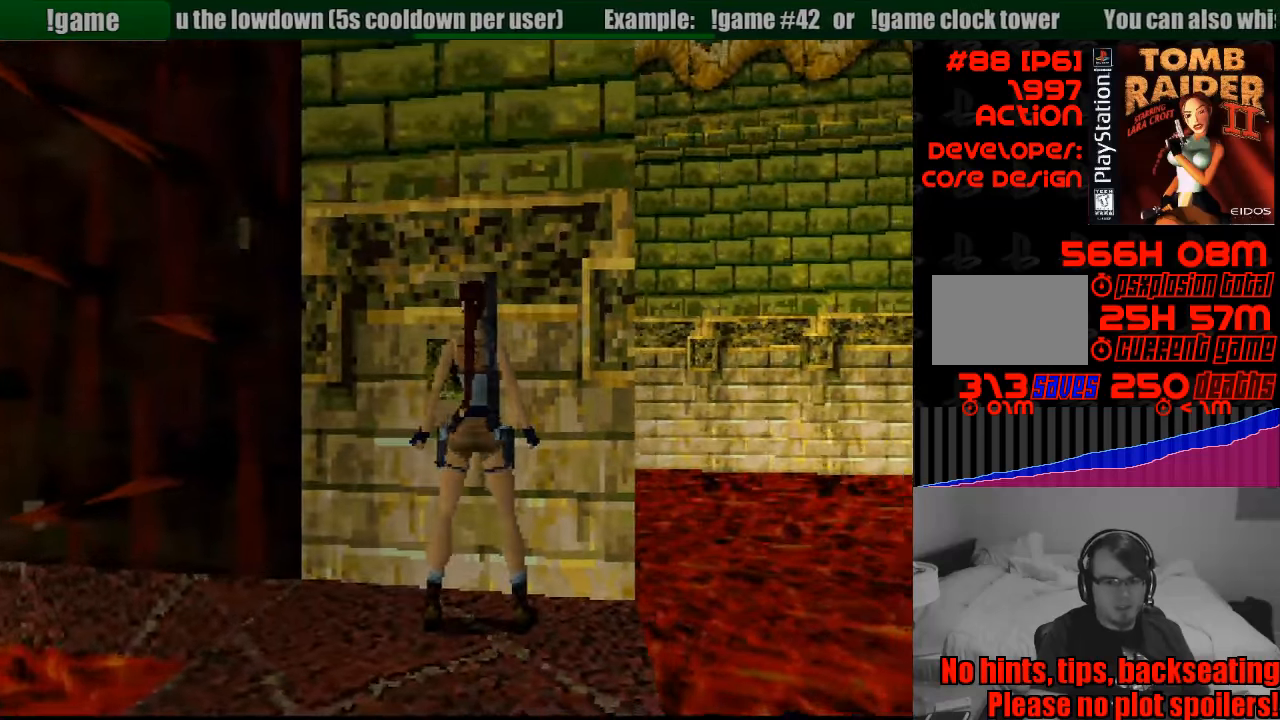
{"buttons": [], "events": [[133, "DPAD_UP", "down"], [317, "DPAD_UP", "up"], [350, "CROSS", "down"], [450, "CROSS", "up"]]}
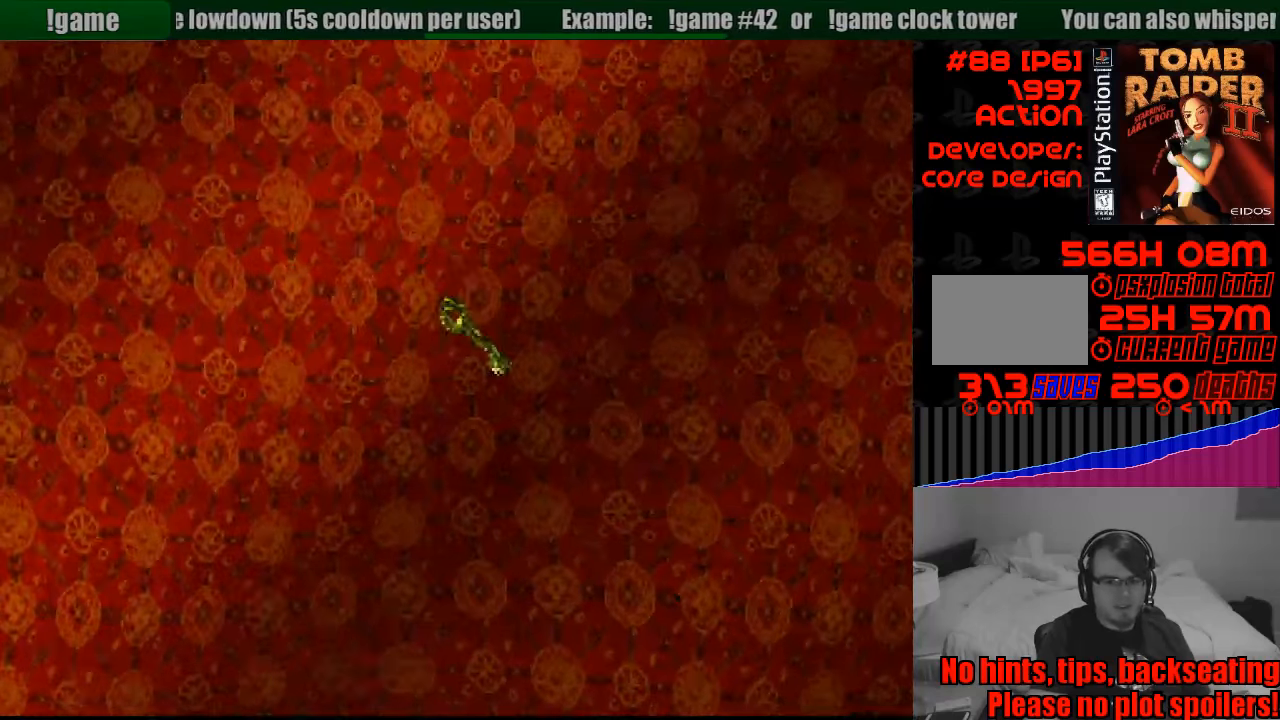
{"buttons": [], "events": [[50, "CROSS", "down"], [133, "CROSS", "up"]]}
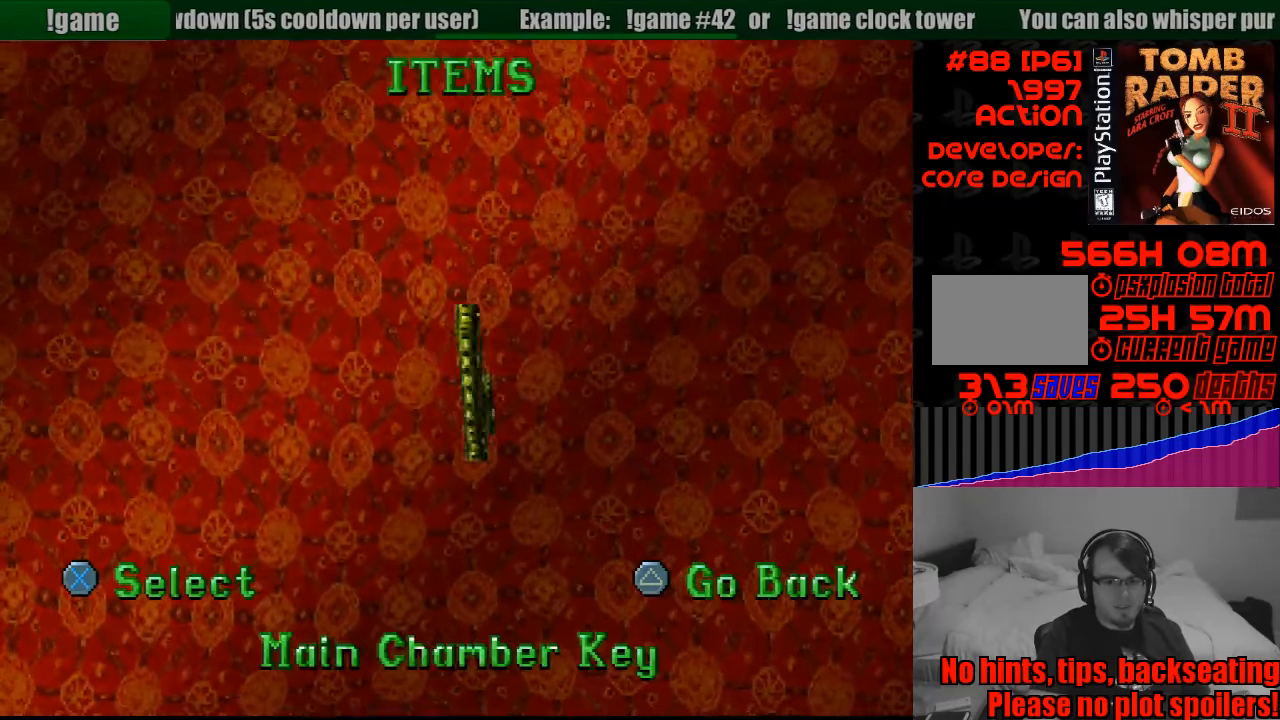
{"buttons": [], "events": [[83, "CROSS", "down"], [167, "CROSS", "up"]]}
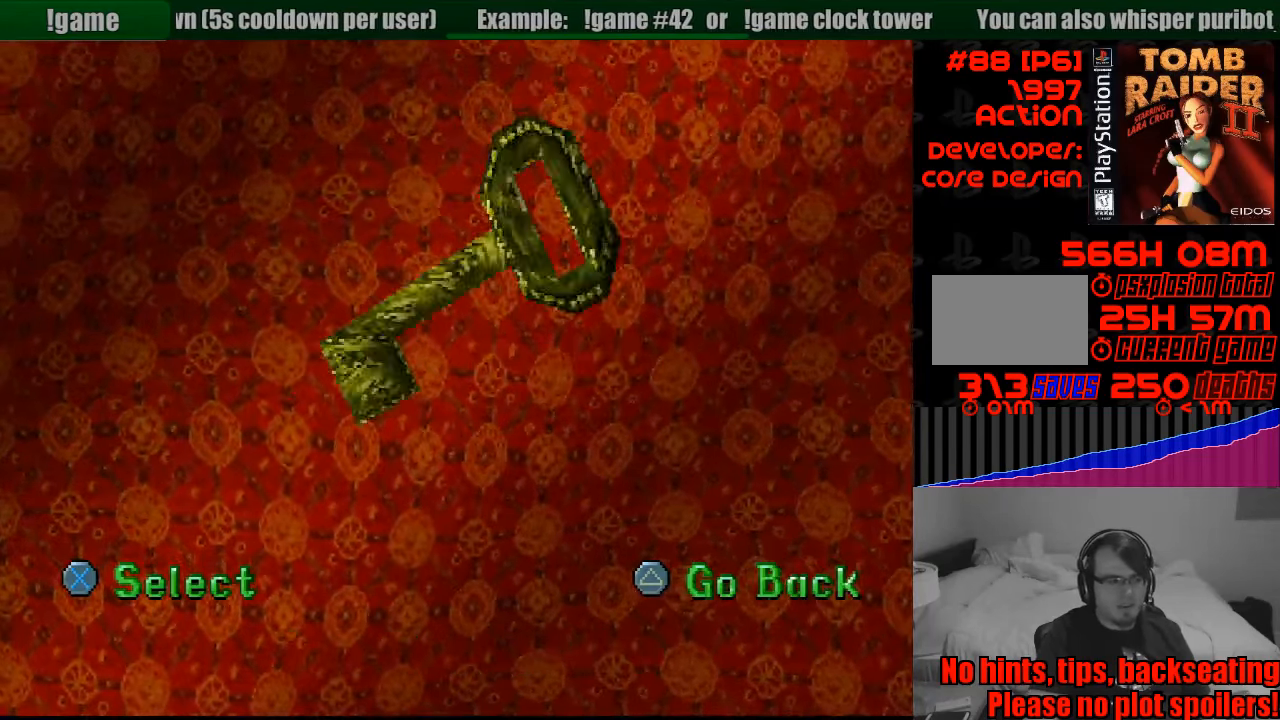
{"buttons": [], "events": []}
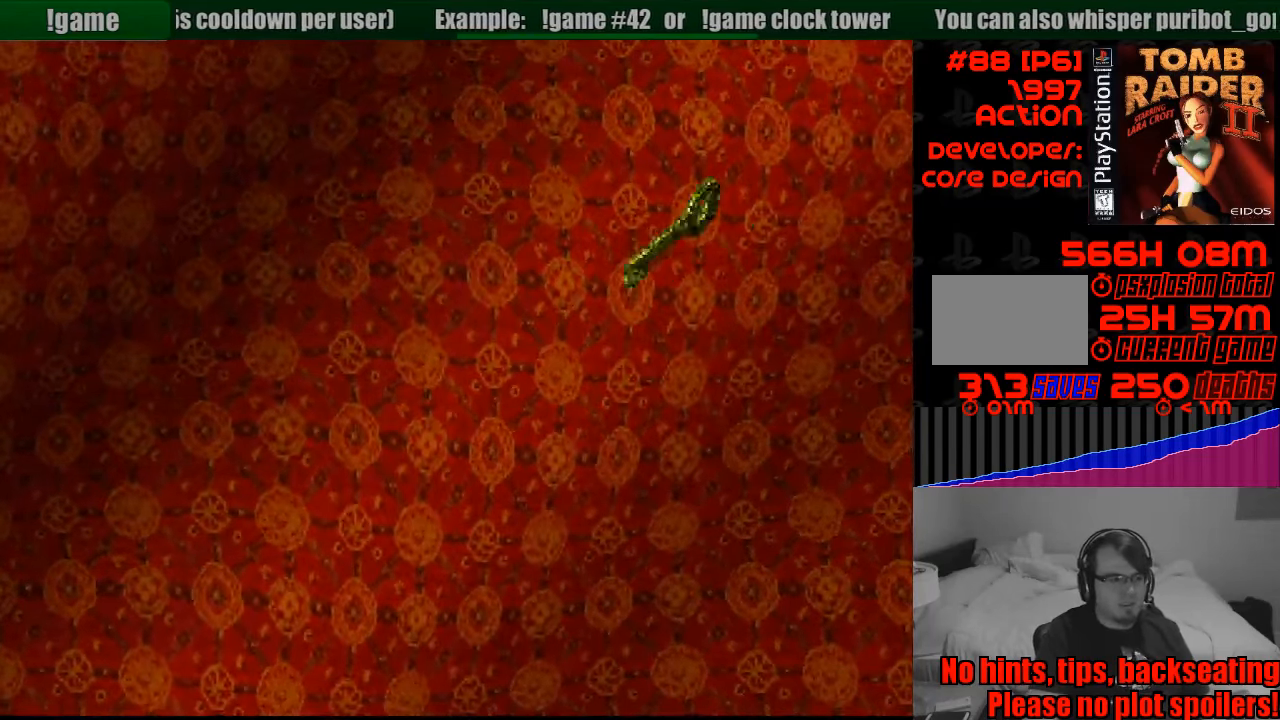
{"buttons": [], "events": []}
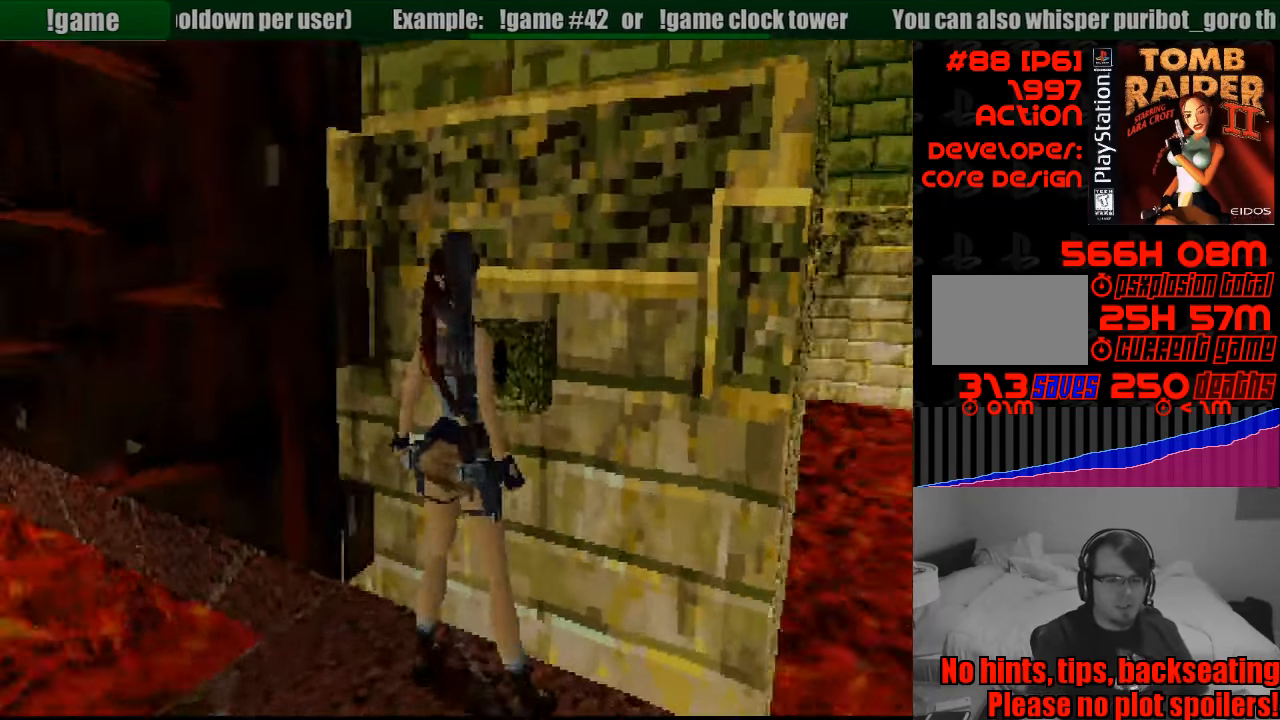
{"buttons": [], "events": []}
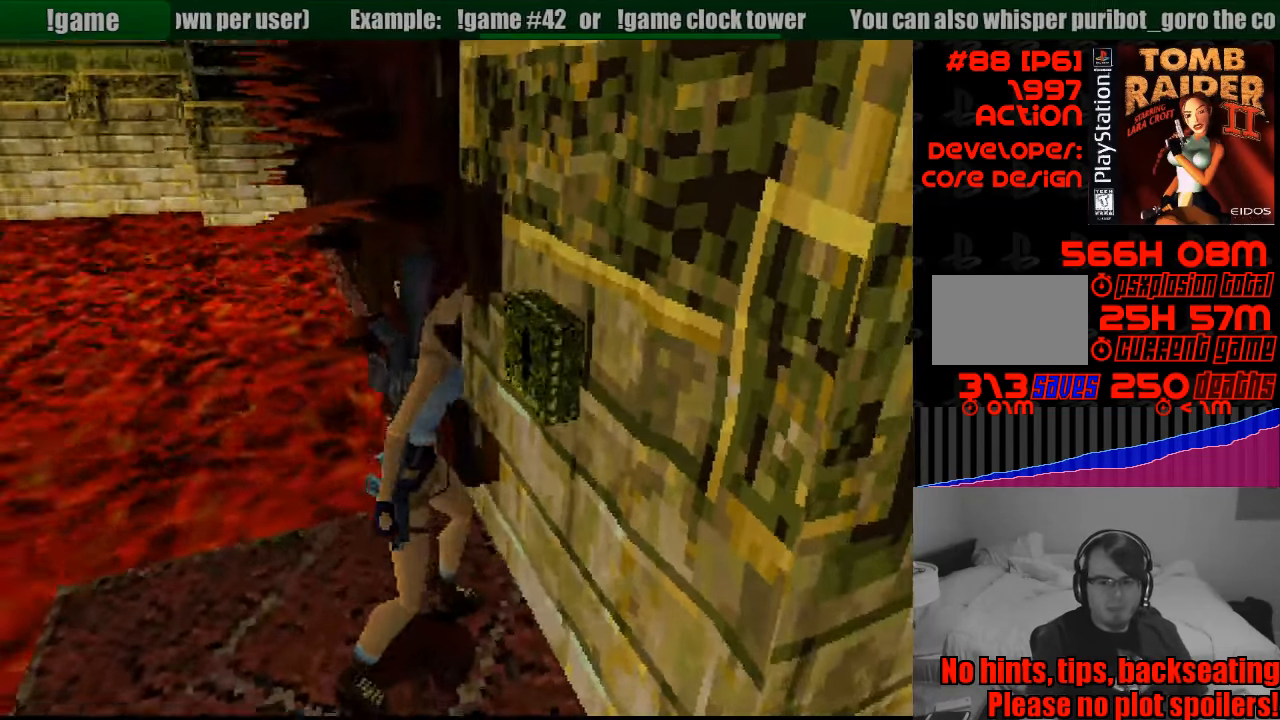
{"buttons": [], "events": []}
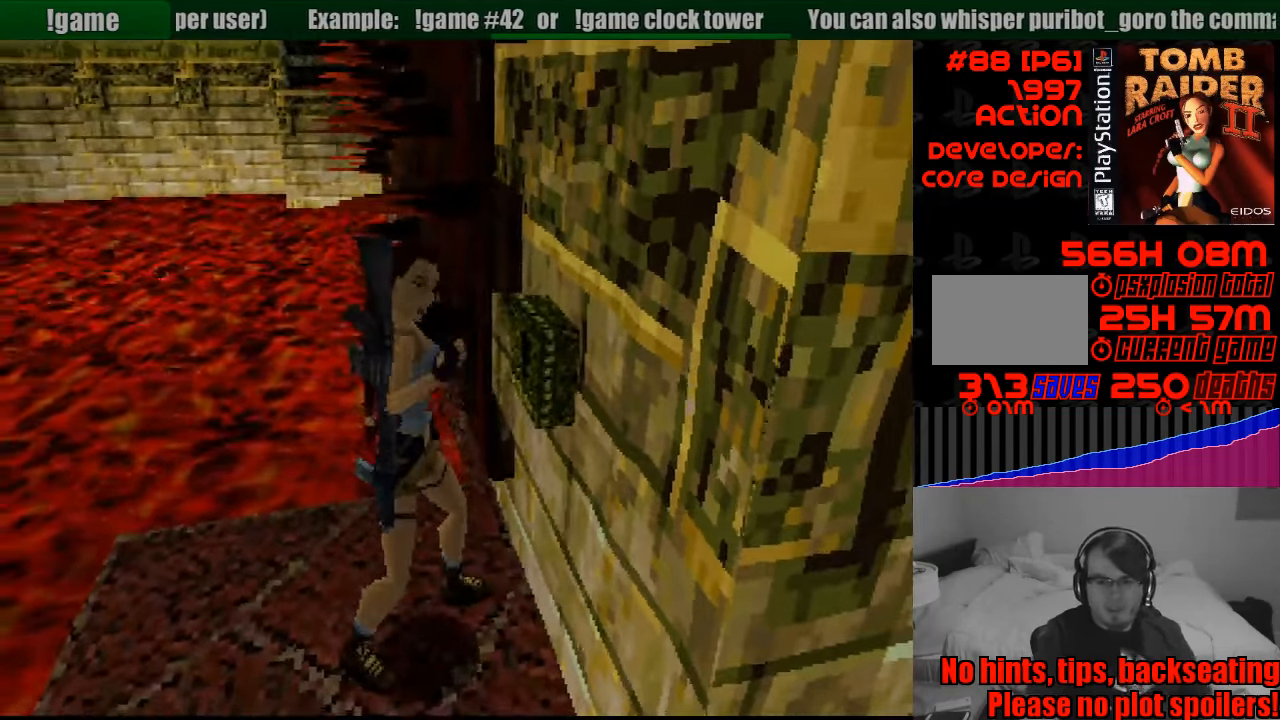
{"buttons": [], "events": []}